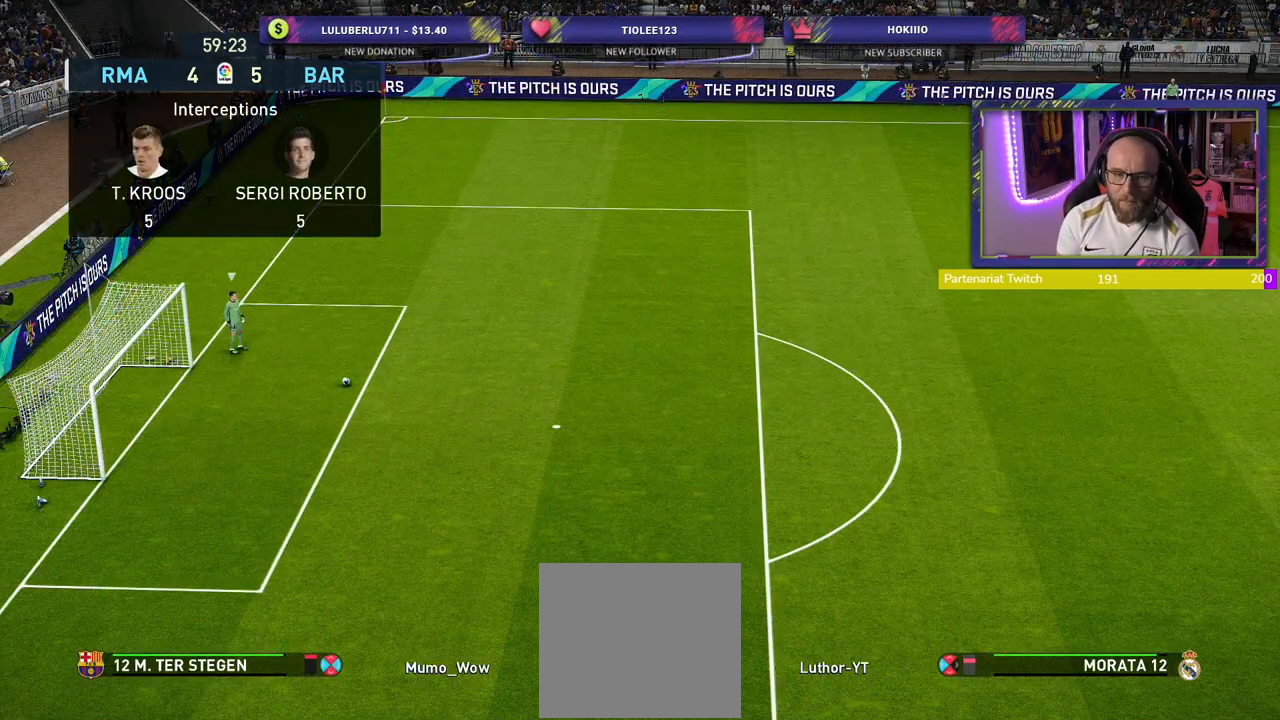
Gameplay with a controller (PlayStation layout); each line is a JSON object with the inputs held at the frame after it. "events" lists button and stick changes between this image and that frame as [ms after this image, input, new state], when the widget could be followed in between.
{"buttons": ["R2"], "left_stick": "left", "right_stick": "center", "events": [[40, "R2", "down"], [260, "left_stick", "left"]]}
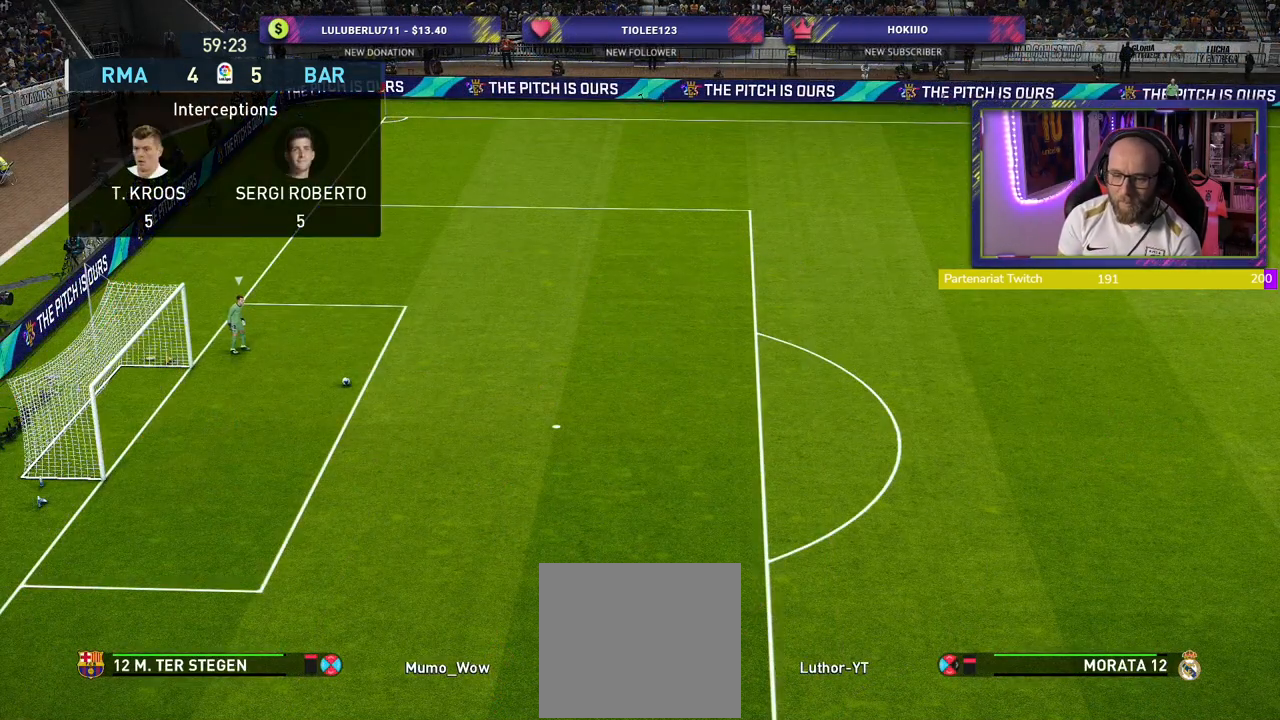
{"buttons": ["R2"], "left_stick": "center", "right_stick": "center", "events": [[420, "left_stick", "center"]]}
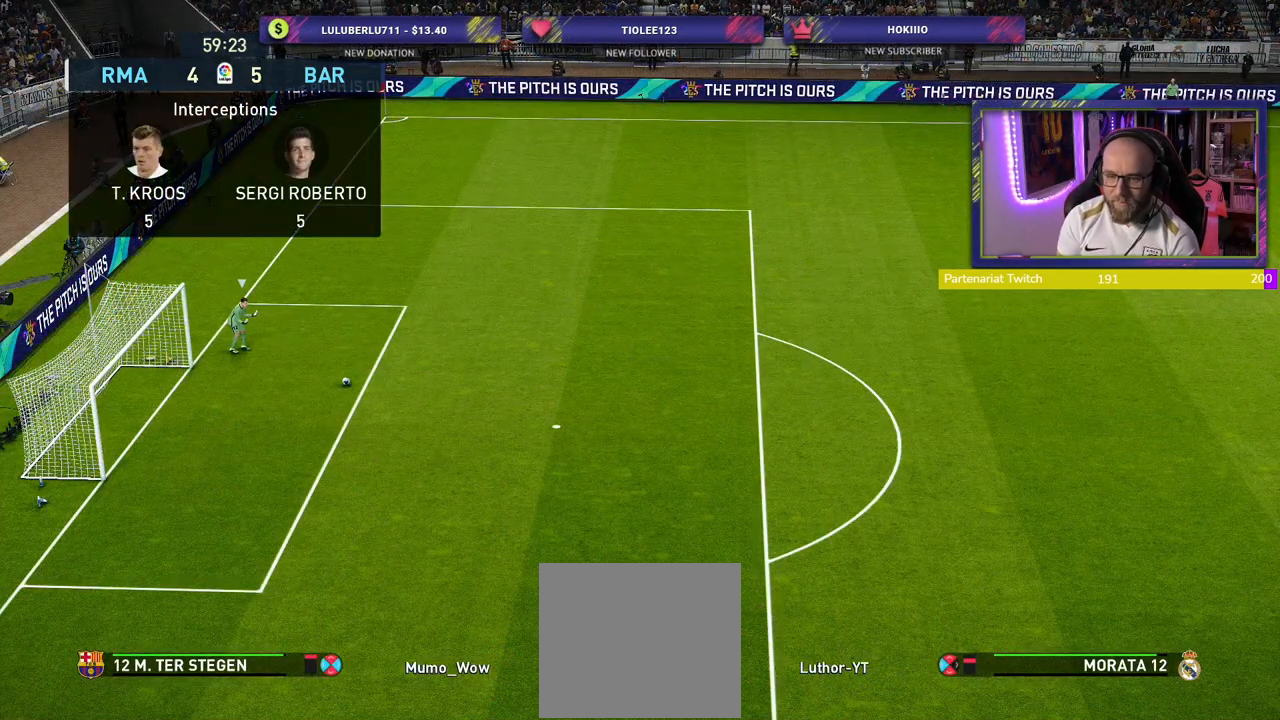
{"buttons": ["R2"], "left_stick": "center", "right_stick": "center", "events": [[200, "left_stick", "up-left"], [460, "left_stick", "center"]]}
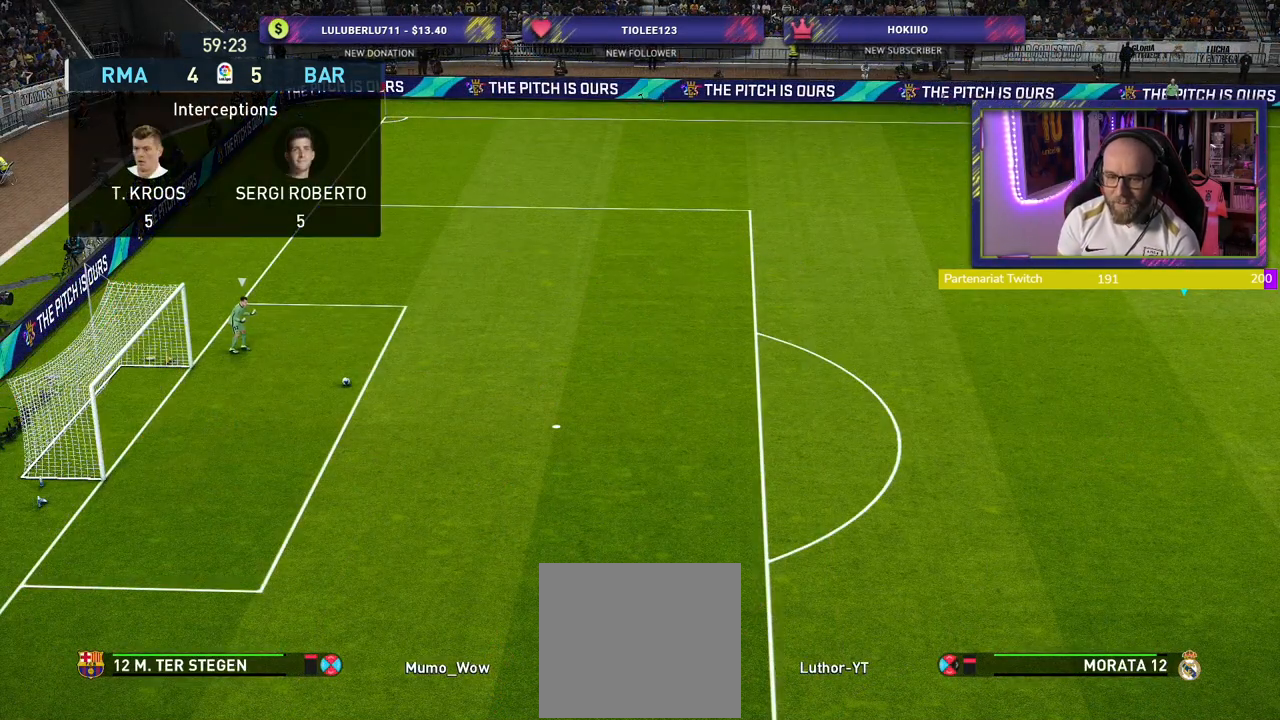
{"buttons": ["R2"], "left_stick": "center", "right_stick": "center", "events": []}
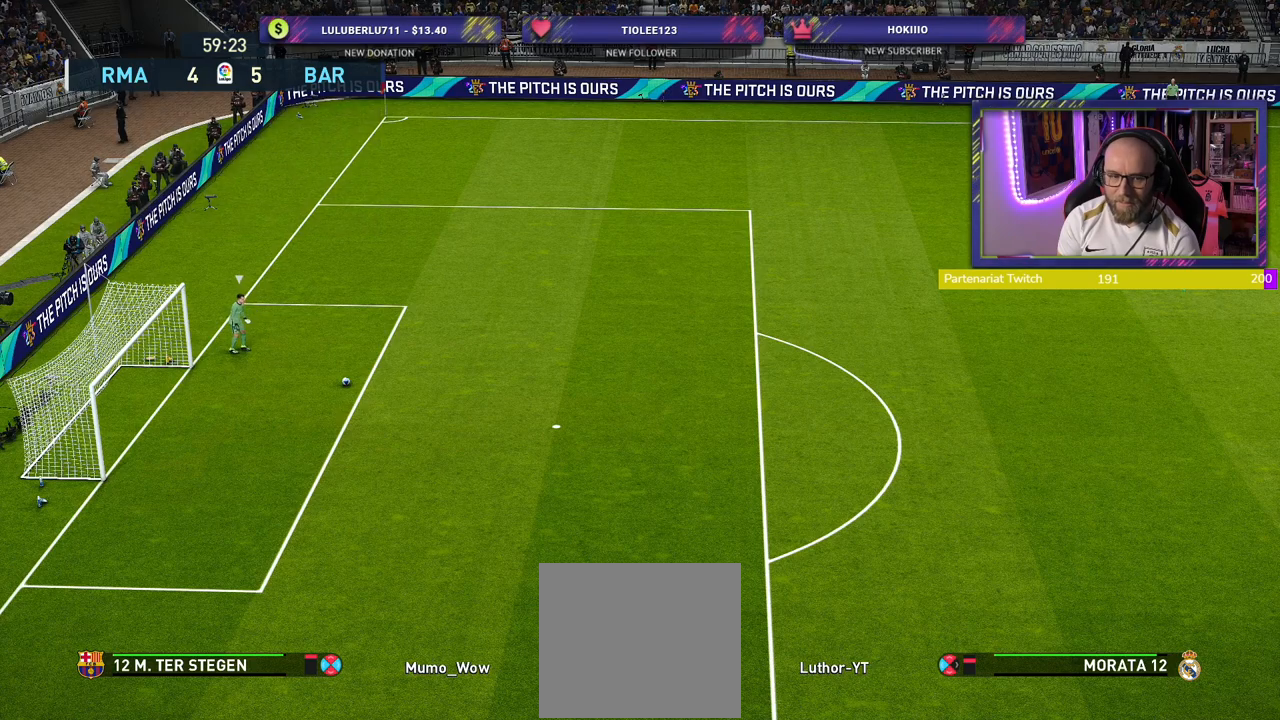
{"buttons": ["R2"], "left_stick": "center", "right_stick": "center", "events": []}
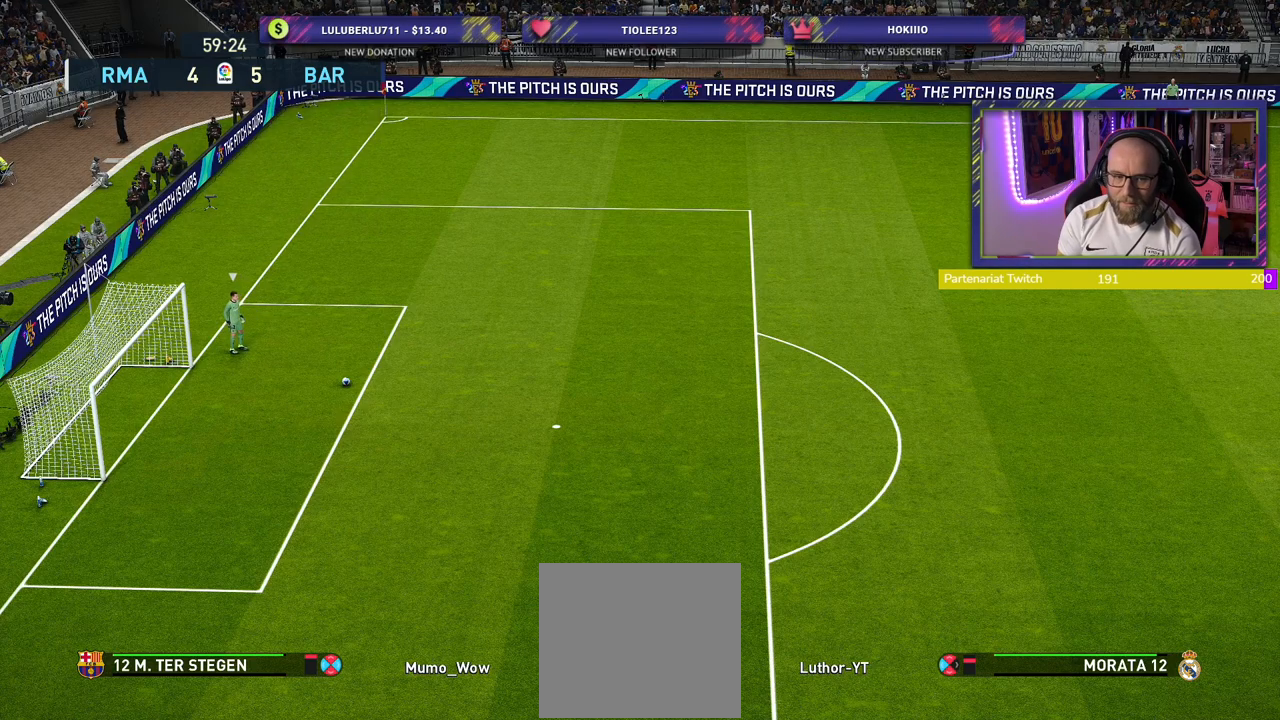
{"buttons": ["R2"], "left_stick": "center", "right_stick": "center", "events": []}
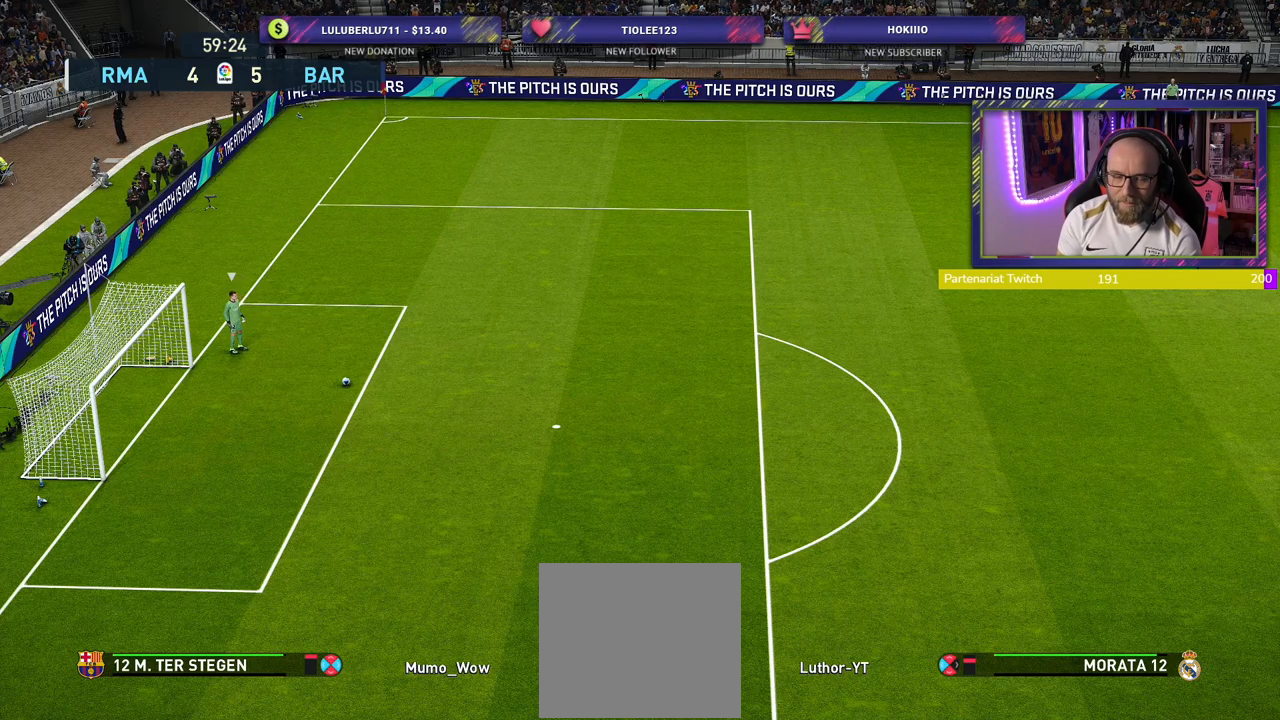
{"buttons": ["R2"], "left_stick": "center", "right_stick": "center", "events": []}
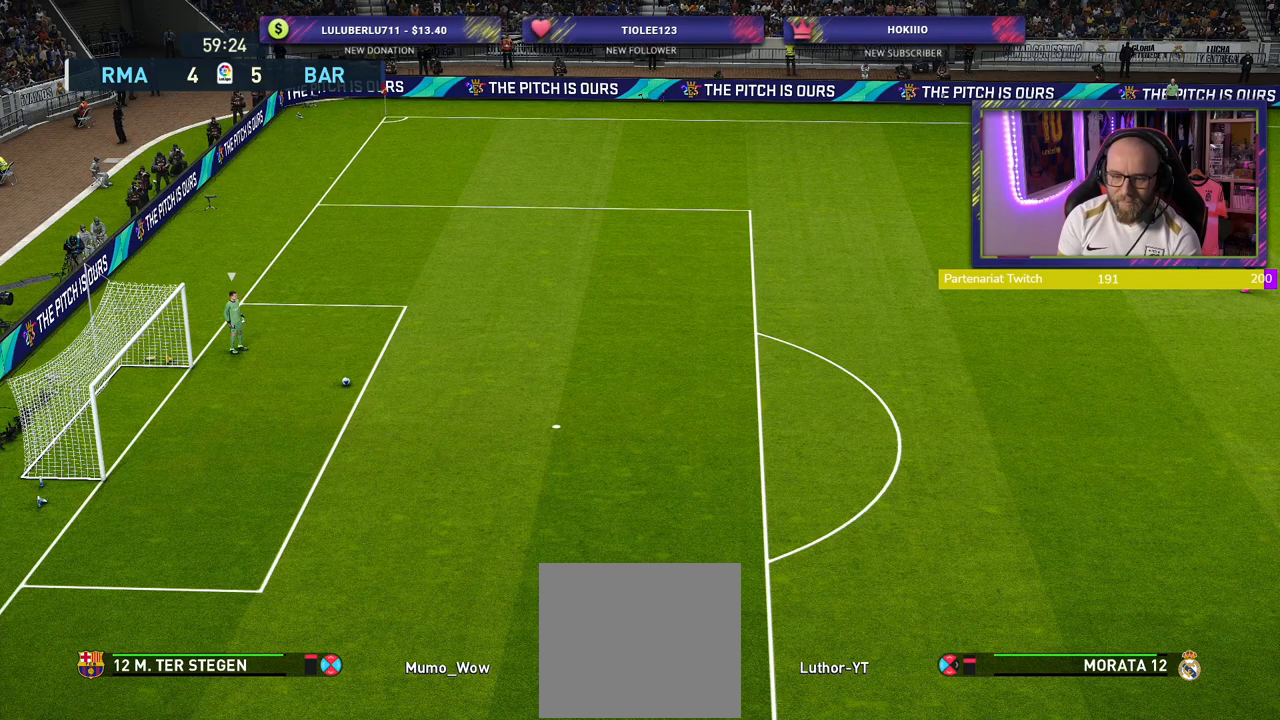
{"buttons": ["R2"], "left_stick": "left", "right_stick": "down", "events": [[460, "right_stick", "down"], [480, "left_stick", "left"]]}
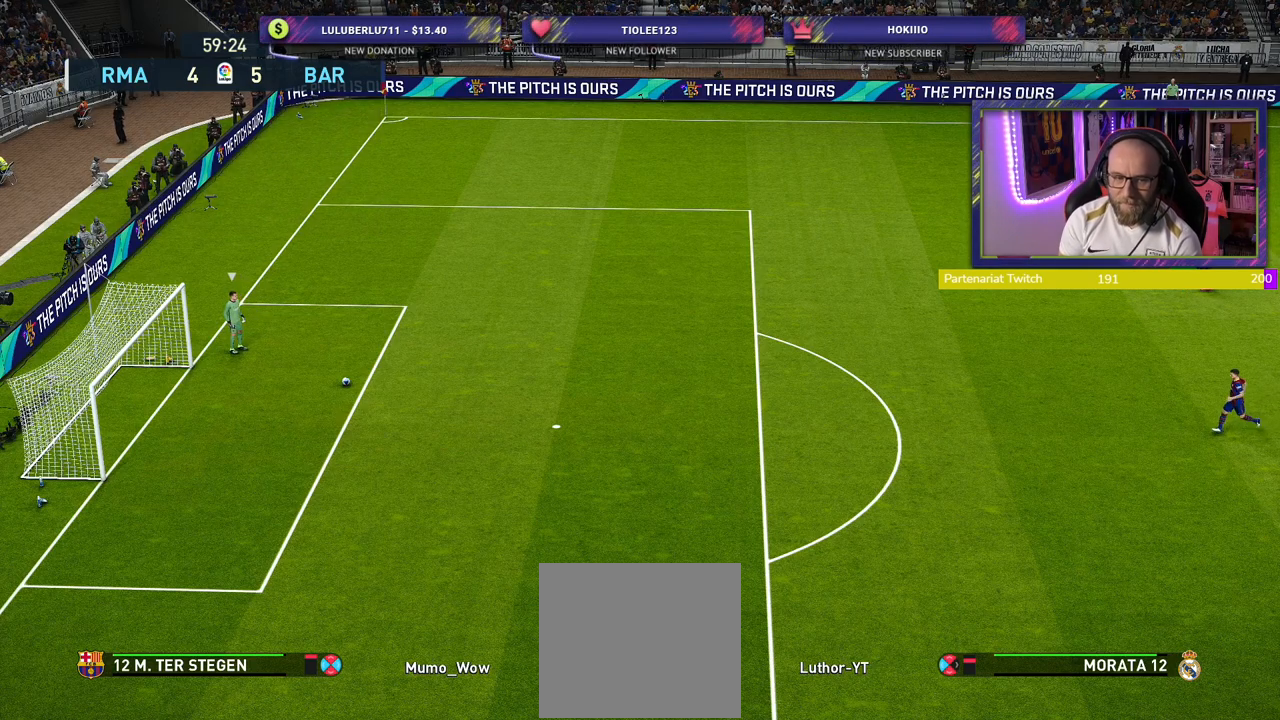
{"buttons": ["R2"], "left_stick": "left", "right_stick": "center", "events": [[80, "right_stick", "center"]]}
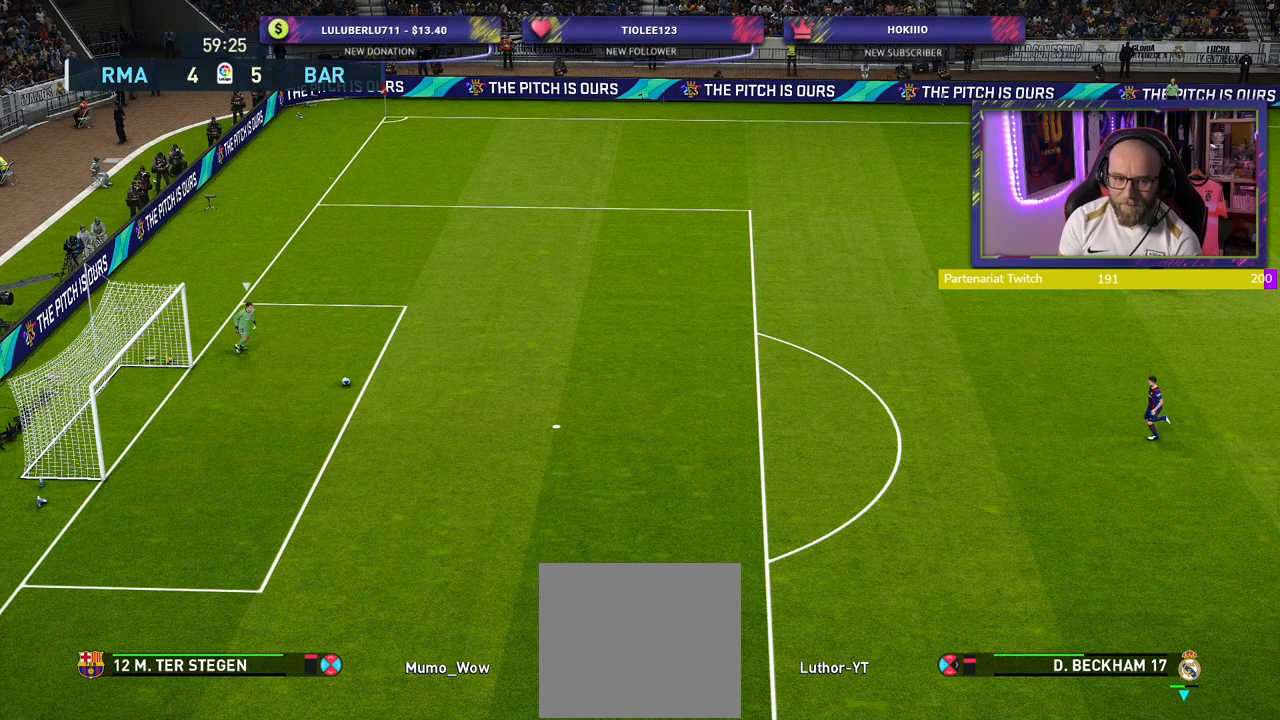
{"buttons": ["R2"], "left_stick": "left", "right_stick": "center", "events": []}
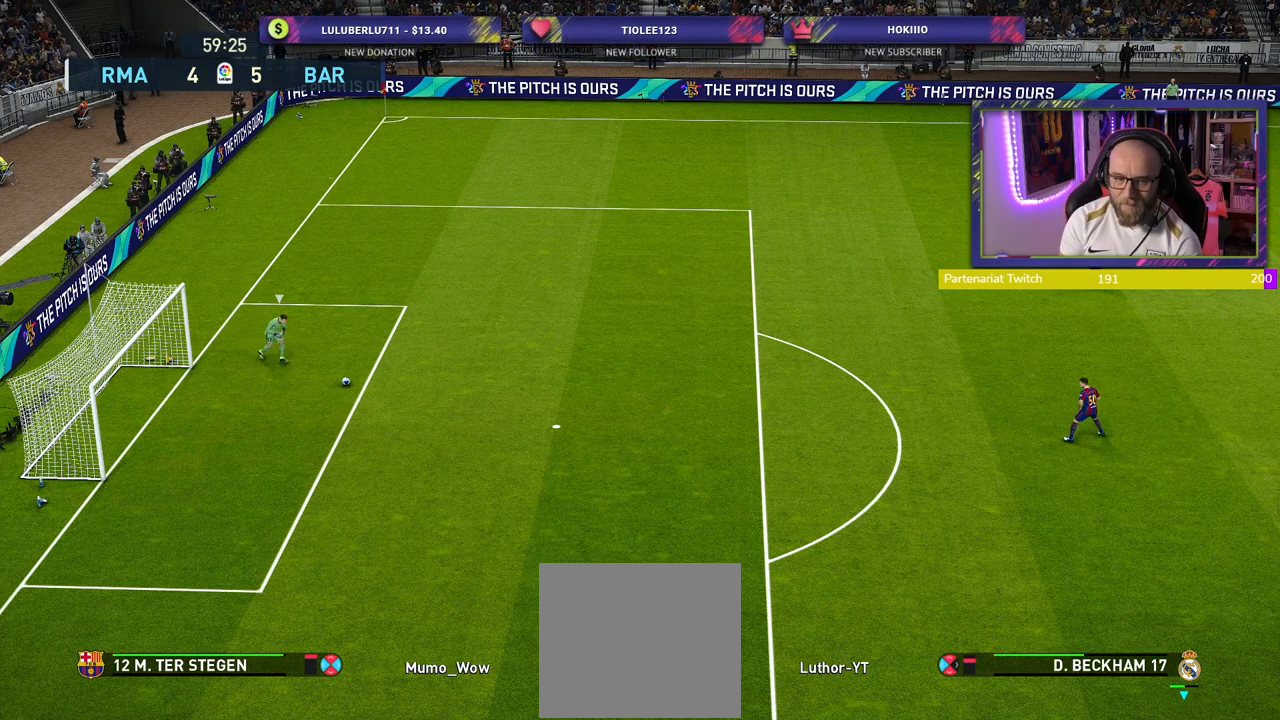
{"buttons": ["R2"], "left_stick": "left", "right_stick": "center", "events": []}
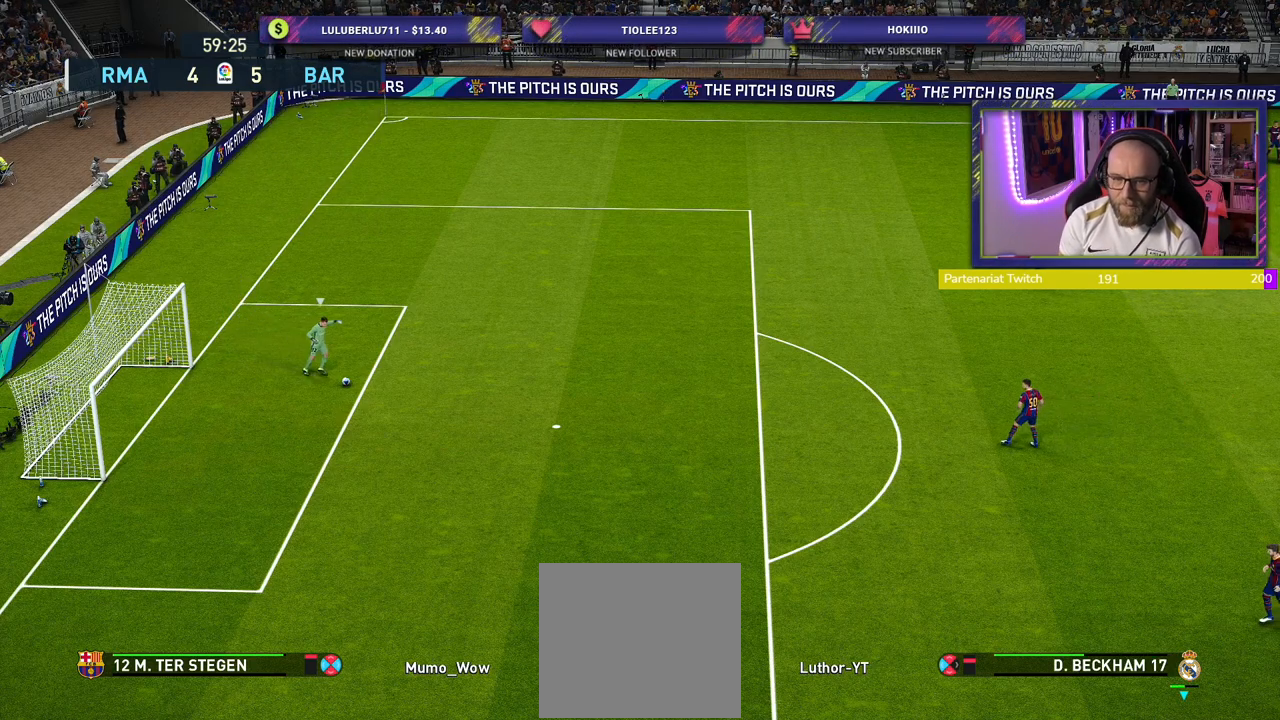
{"buttons": ["R2"], "left_stick": "left", "right_stick": "center", "events": [[320, "L1", "down"], [480, "L1", "up"]]}
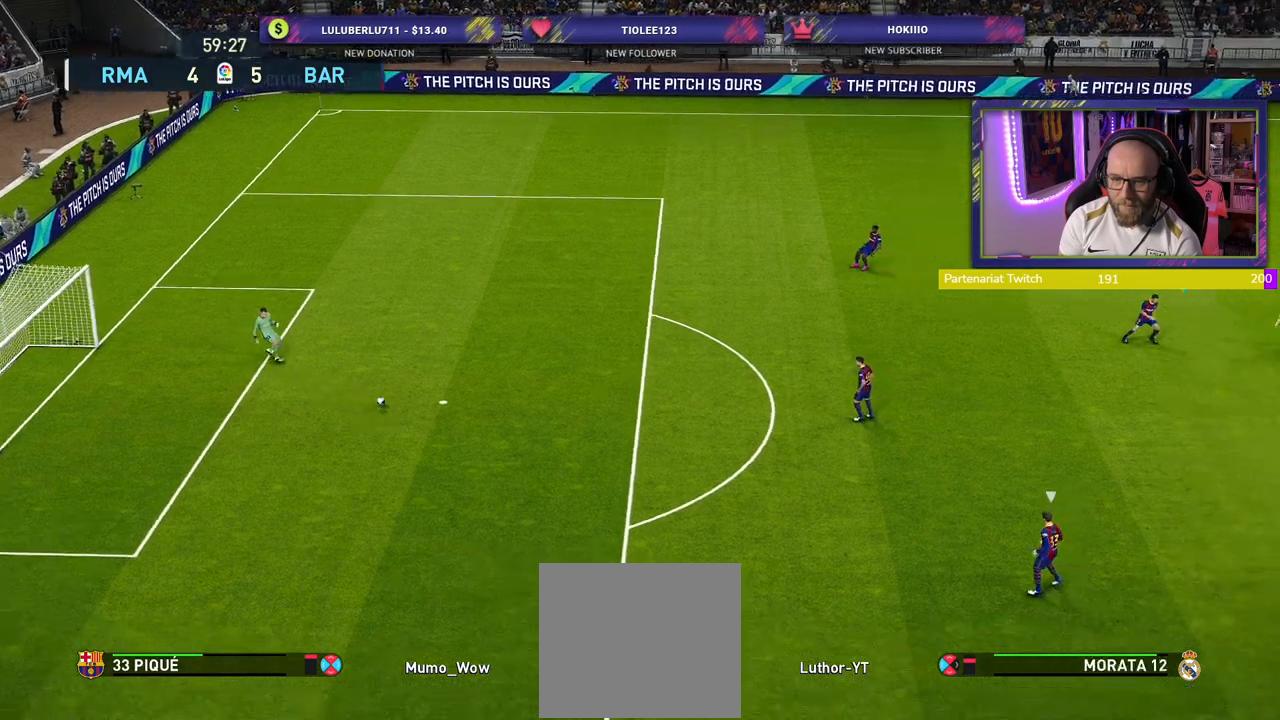
{"buttons": ["R2"], "left_stick": "down-left", "right_stick": "center", "events": [[380, "left_stick", "down-left"]]}
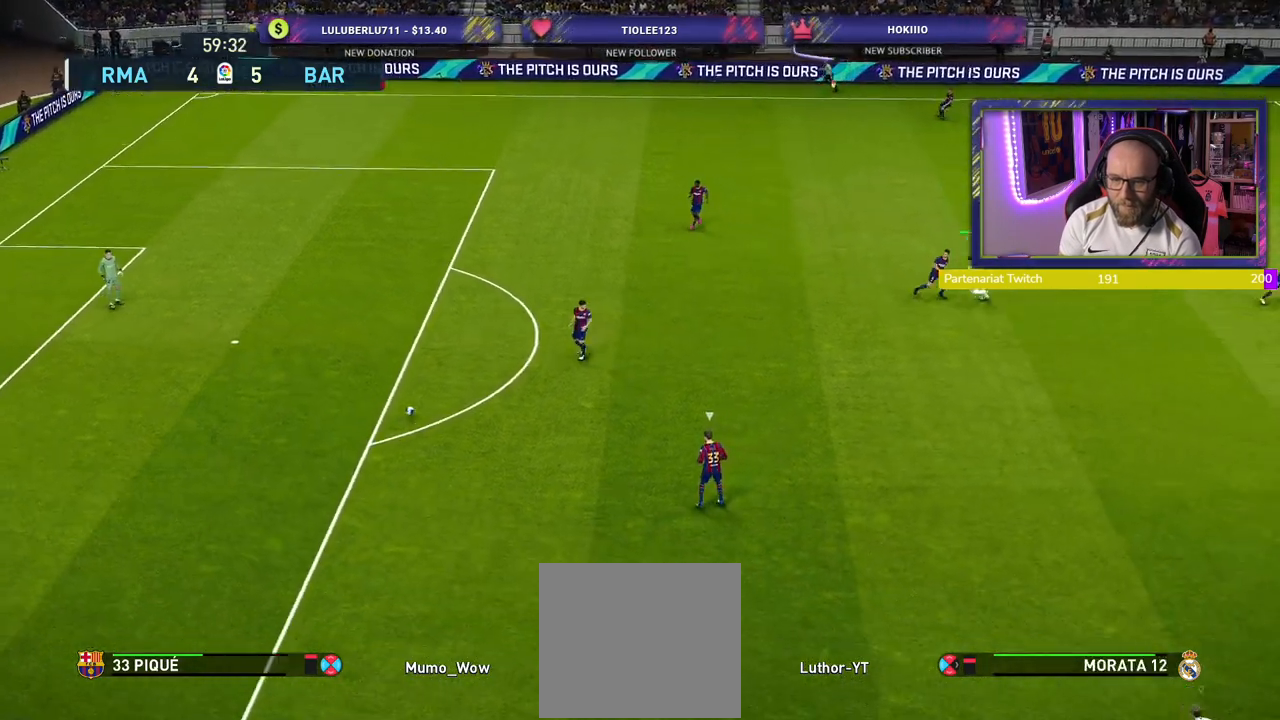
{"buttons": ["R2"], "left_stick": "left", "right_stick": "center", "events": [[120, "L1", "down"], [300, "L1", "up"], [380, "left_stick", "left"]]}
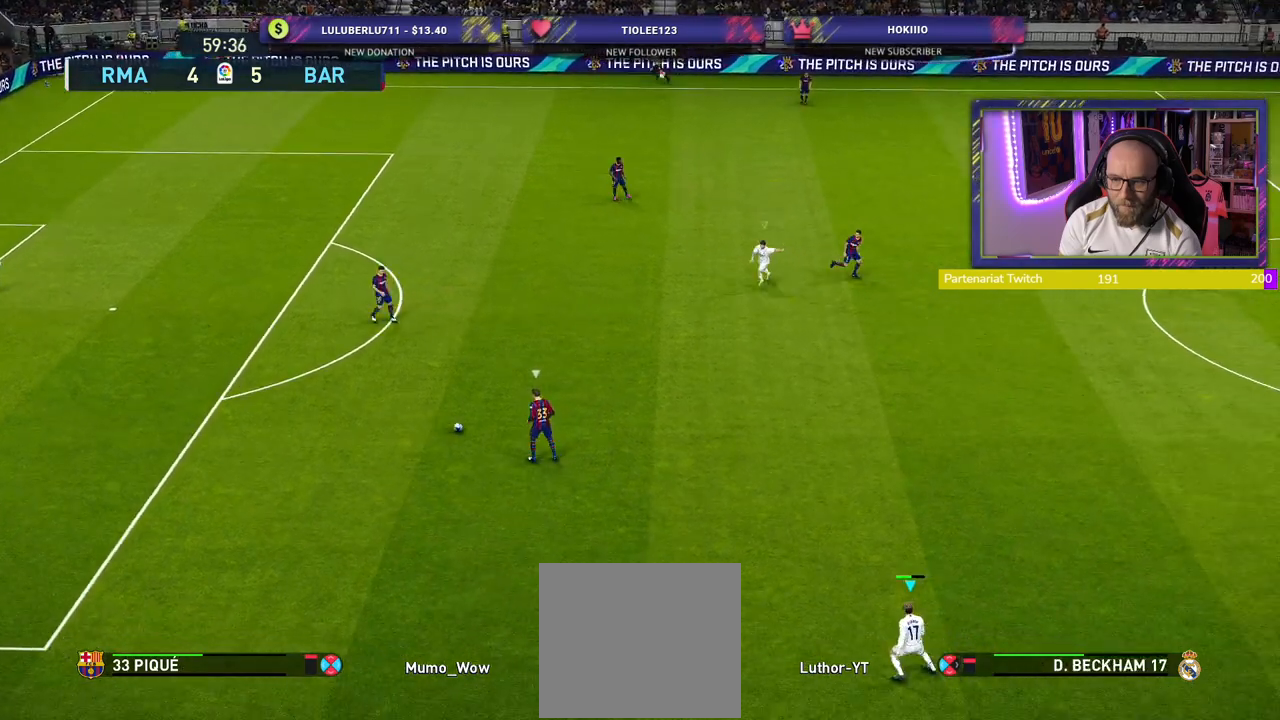
{"buttons": ["R2"], "left_stick": "up-right", "right_stick": "center", "events": [[60, "left_stick", "up-left"], [260, "left_stick", "up"], [400, "left_stick", "up-right"]]}
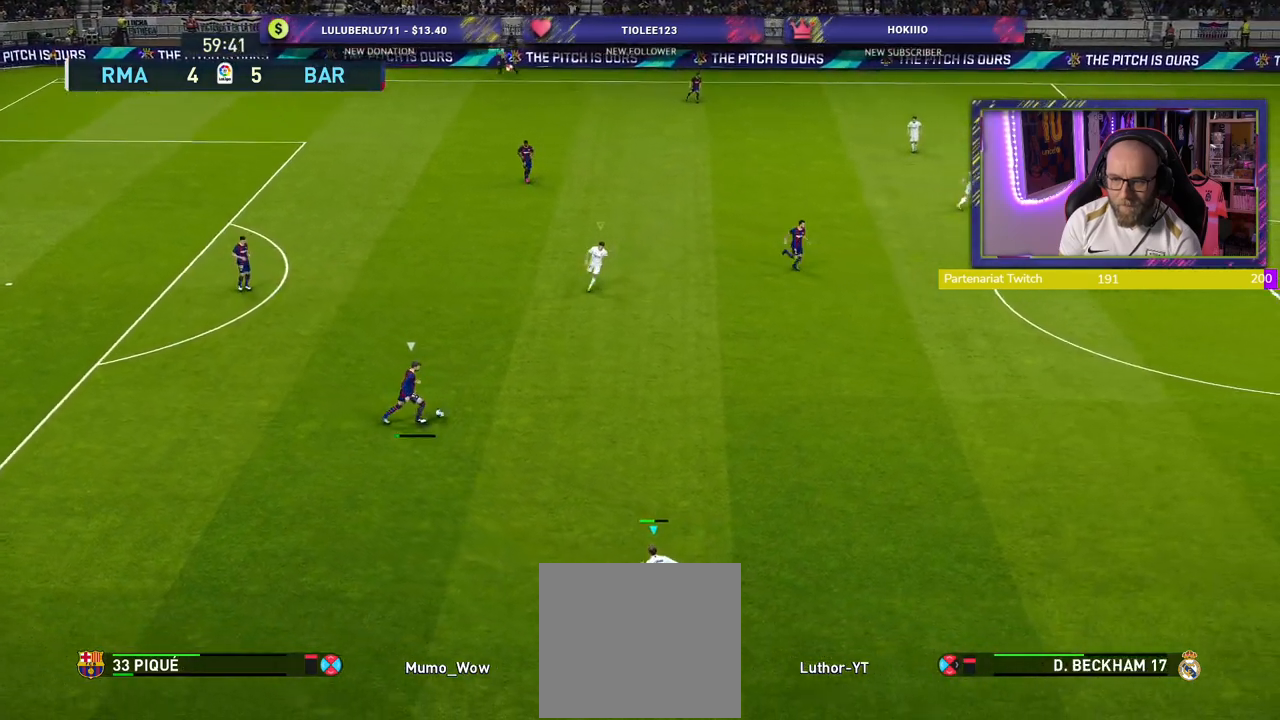
{"buttons": ["SQUARE", "R2"], "left_stick": "up-right", "right_stick": "center", "events": [[360, "SQUARE", "down"]]}
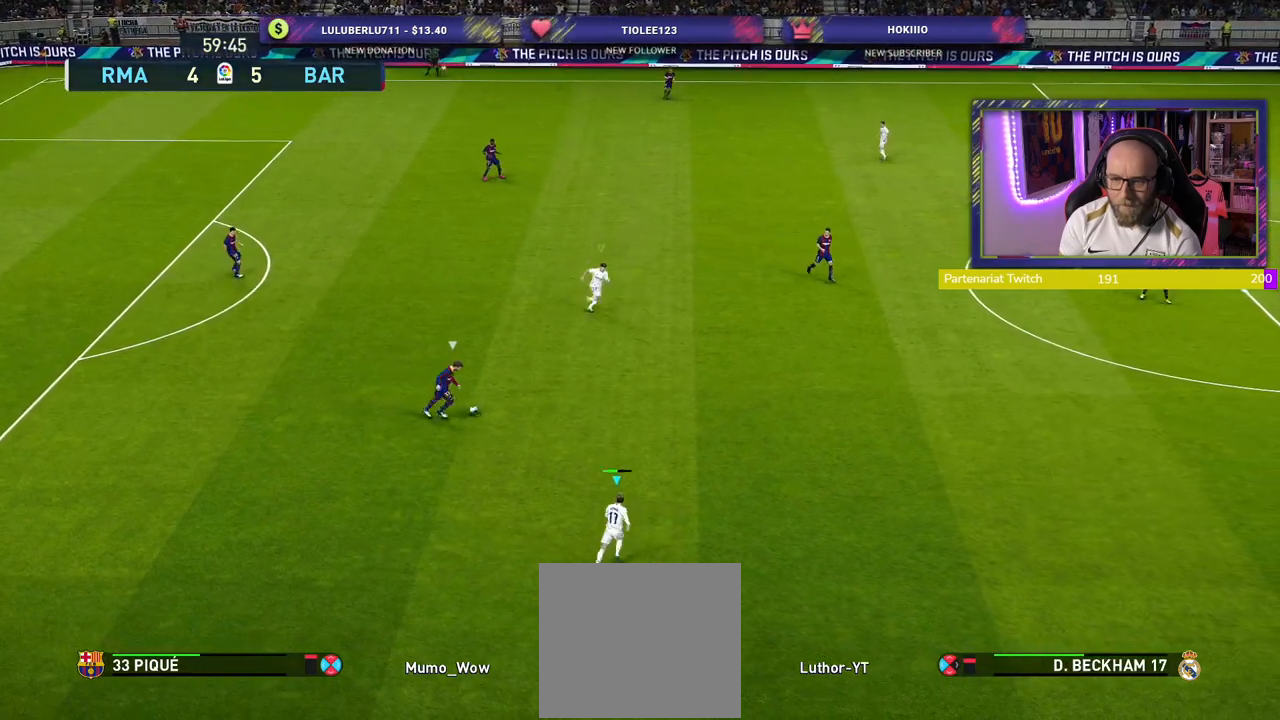
{"buttons": ["R2"], "left_stick": "up-right", "right_stick": "center", "events": [[420, "SQUARE", "up"]]}
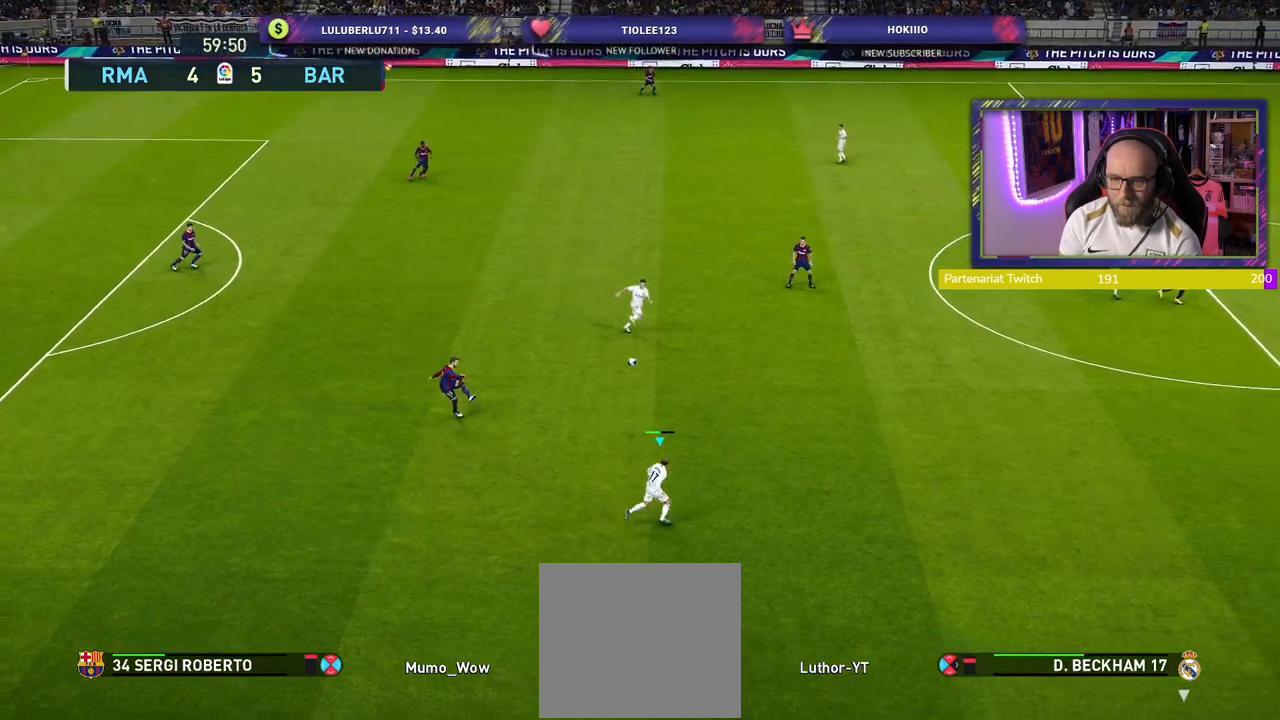
{"buttons": ["R2"], "left_stick": "down-right", "right_stick": "center", "events": [[60, "left_stick", "right"], [340, "left_stick", "down-right"]]}
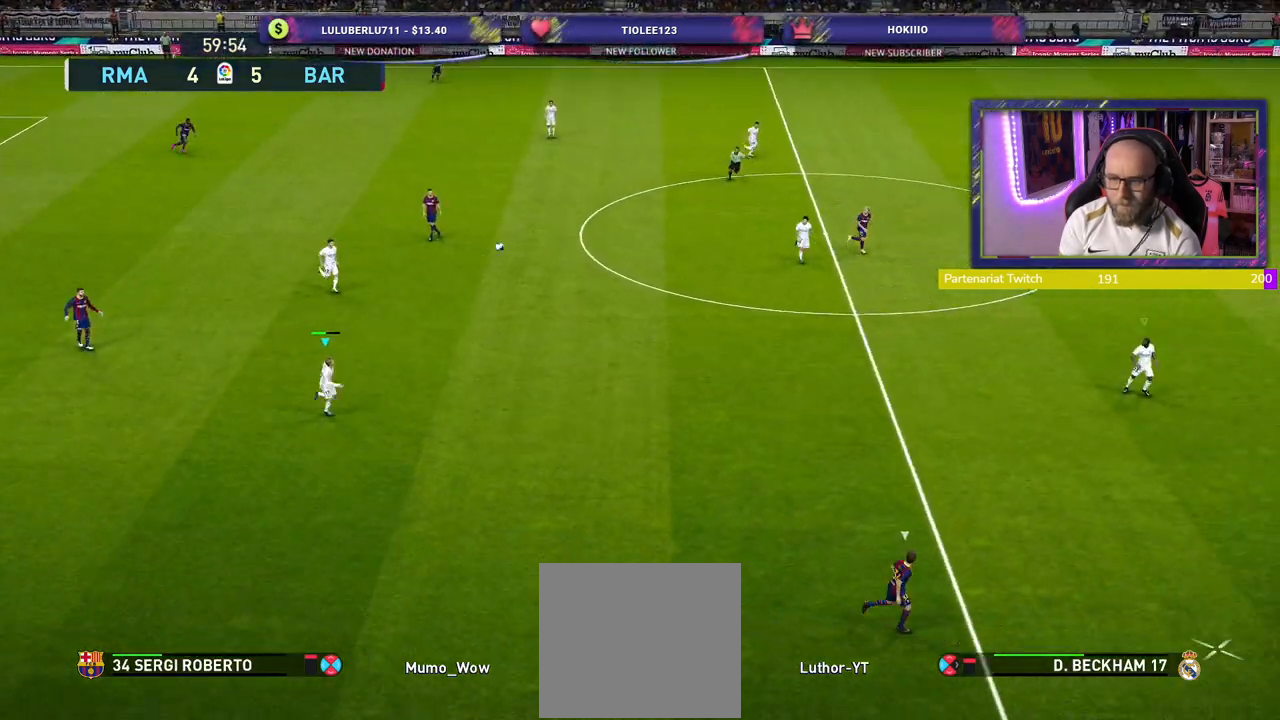
{"buttons": ["R2"], "left_stick": "down", "right_stick": "center", "events": [[60, "L1", "down"], [220, "L1", "up"], [280, "left_stick", "down"]]}
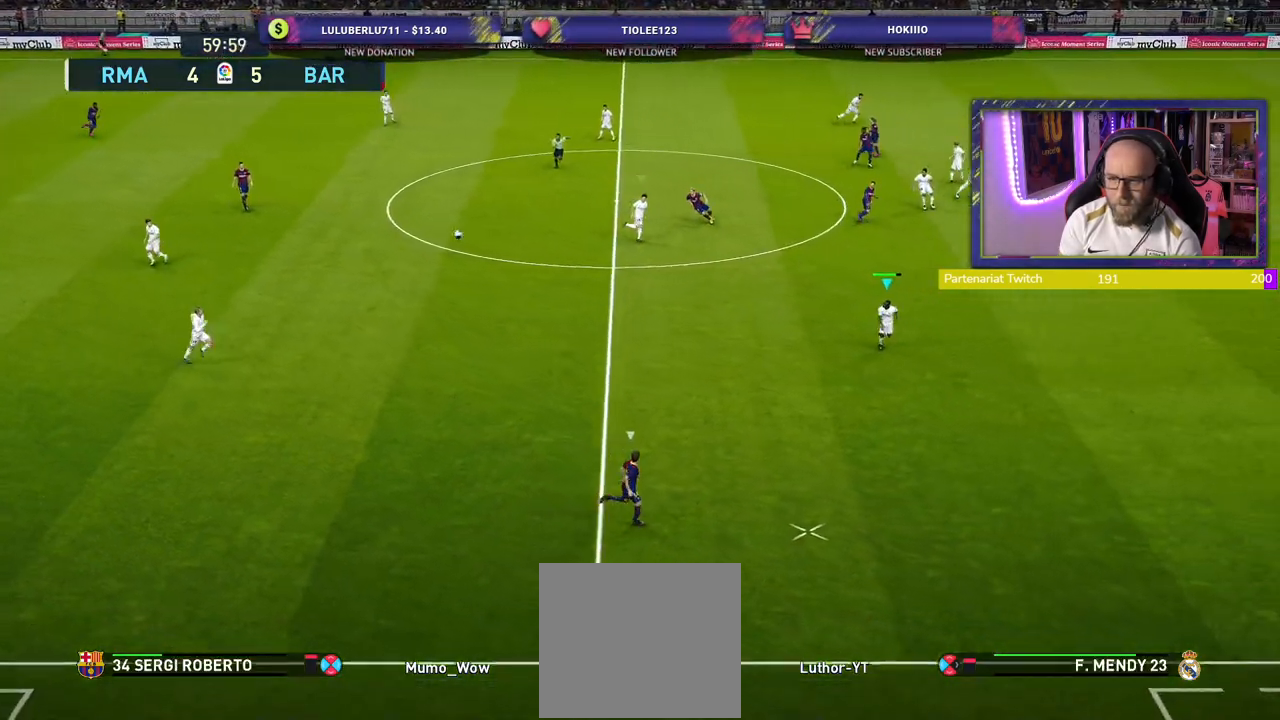
{"buttons": ["CROSS", "R2"], "left_stick": "down", "right_stick": "center", "events": [[480, "CROSS", "down"]]}
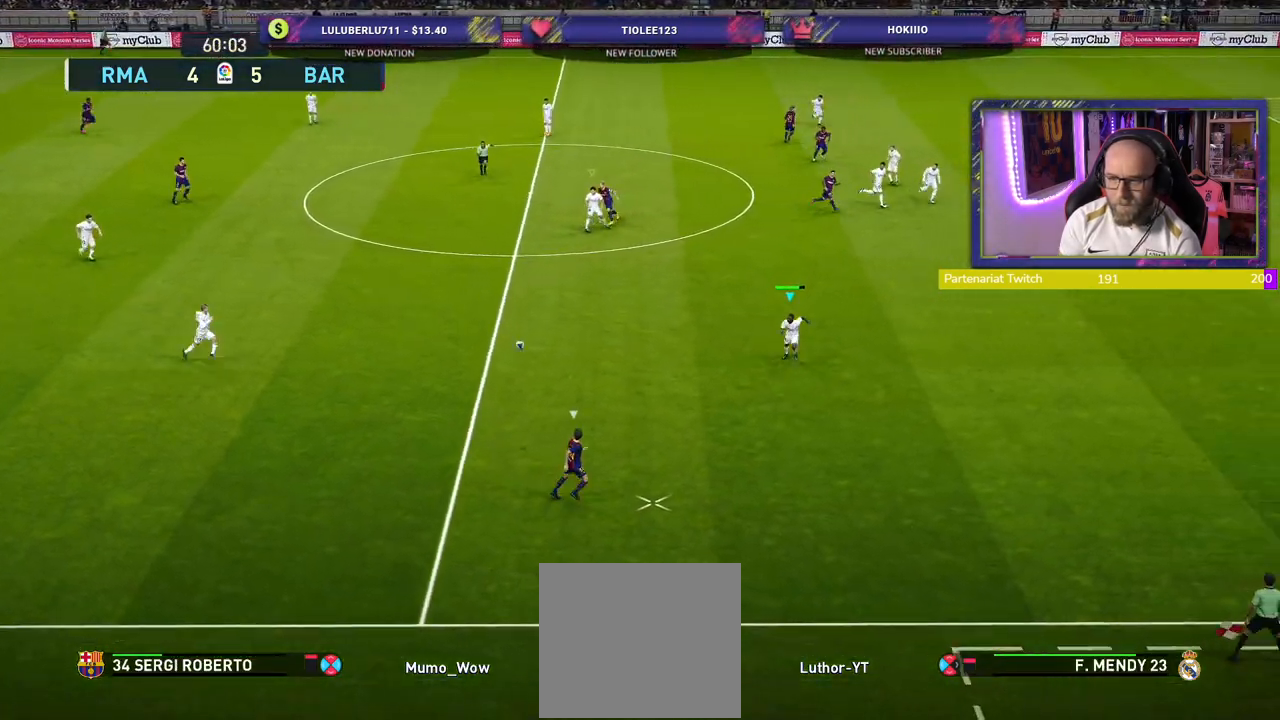
{"buttons": ["CROSS"], "left_stick": "center", "right_stick": "center", "events": [[20, "R2", "up"], [40, "left_stick", "center"]]}
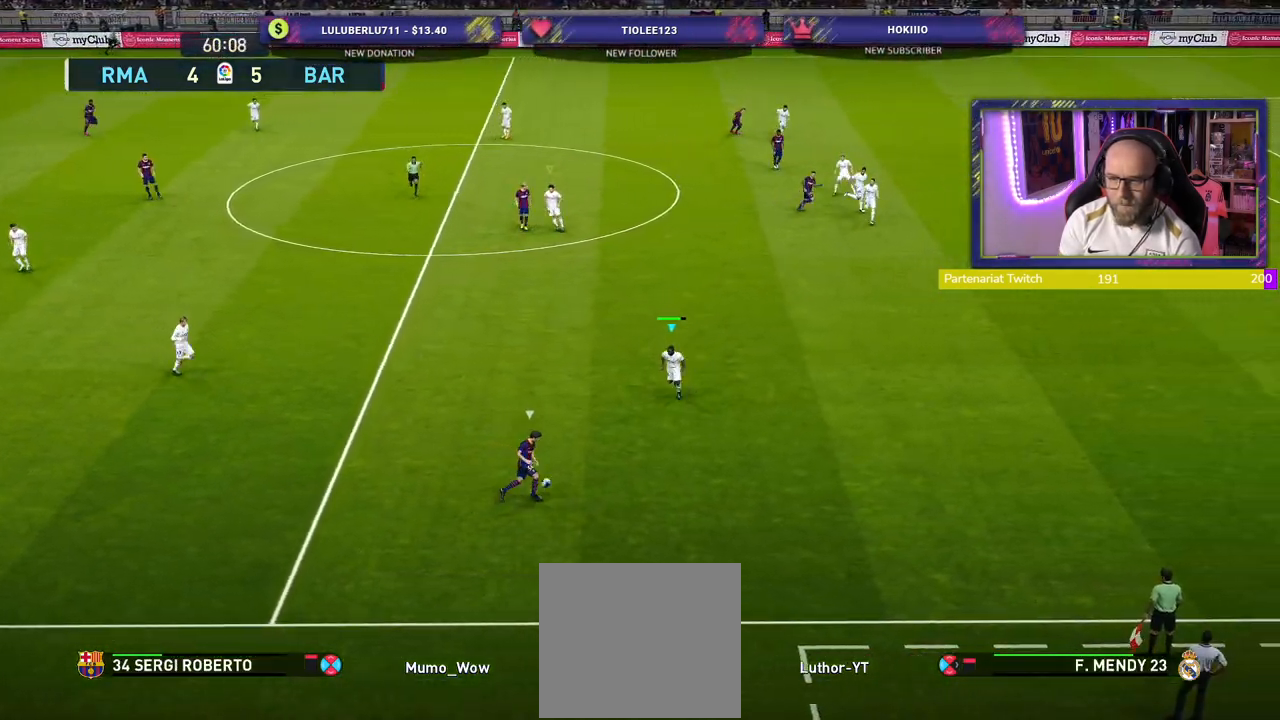
{"buttons": ["CROSS"], "left_stick": "down-right", "right_stick": "center", "events": [[320, "left_stick", "down-right"]]}
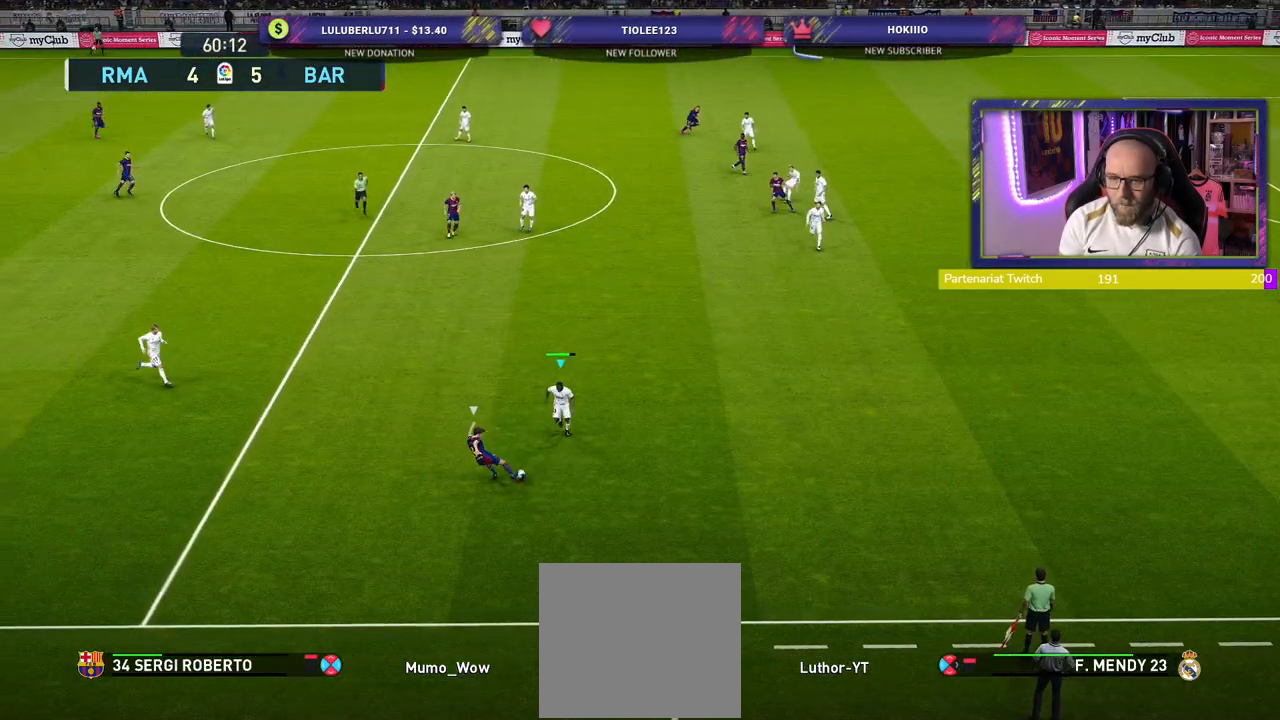
{"buttons": ["CROSS"], "left_stick": "left", "right_stick": "center", "events": [[460, "left_stick", "left"]]}
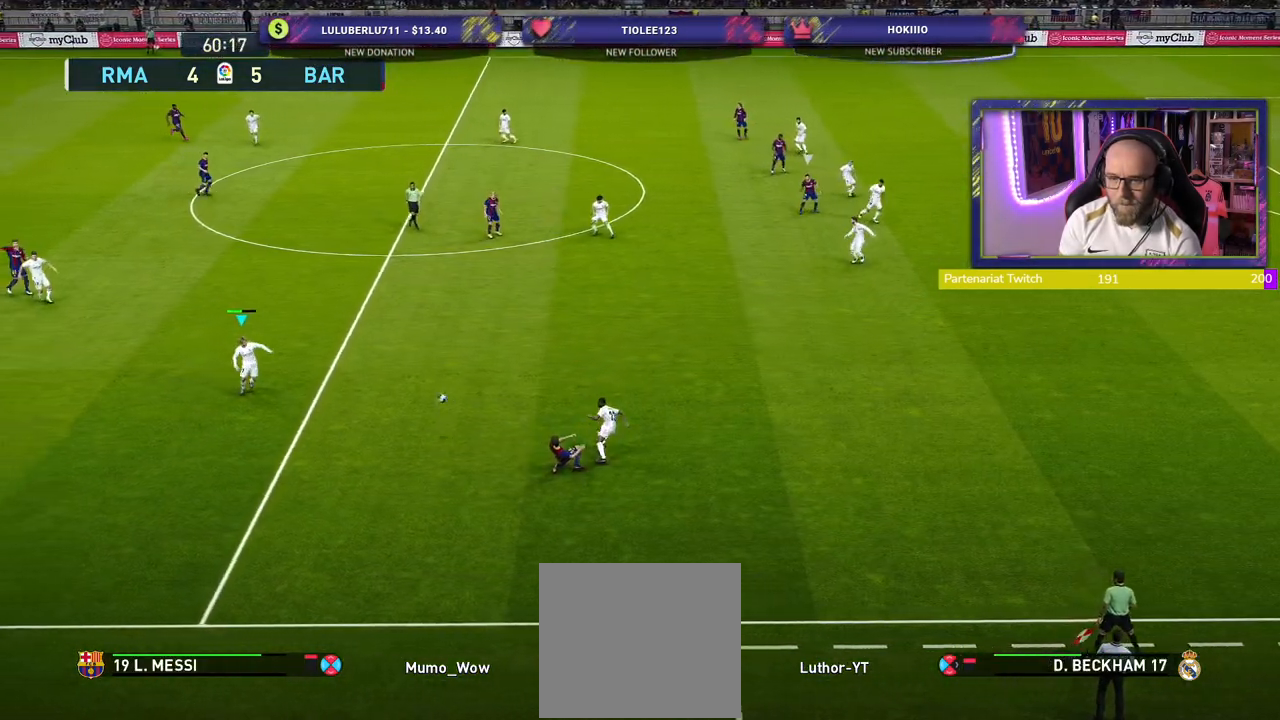
{"buttons": [], "left_stick": "left", "right_stick": "center", "events": [[160, "CROSS", "up"]]}
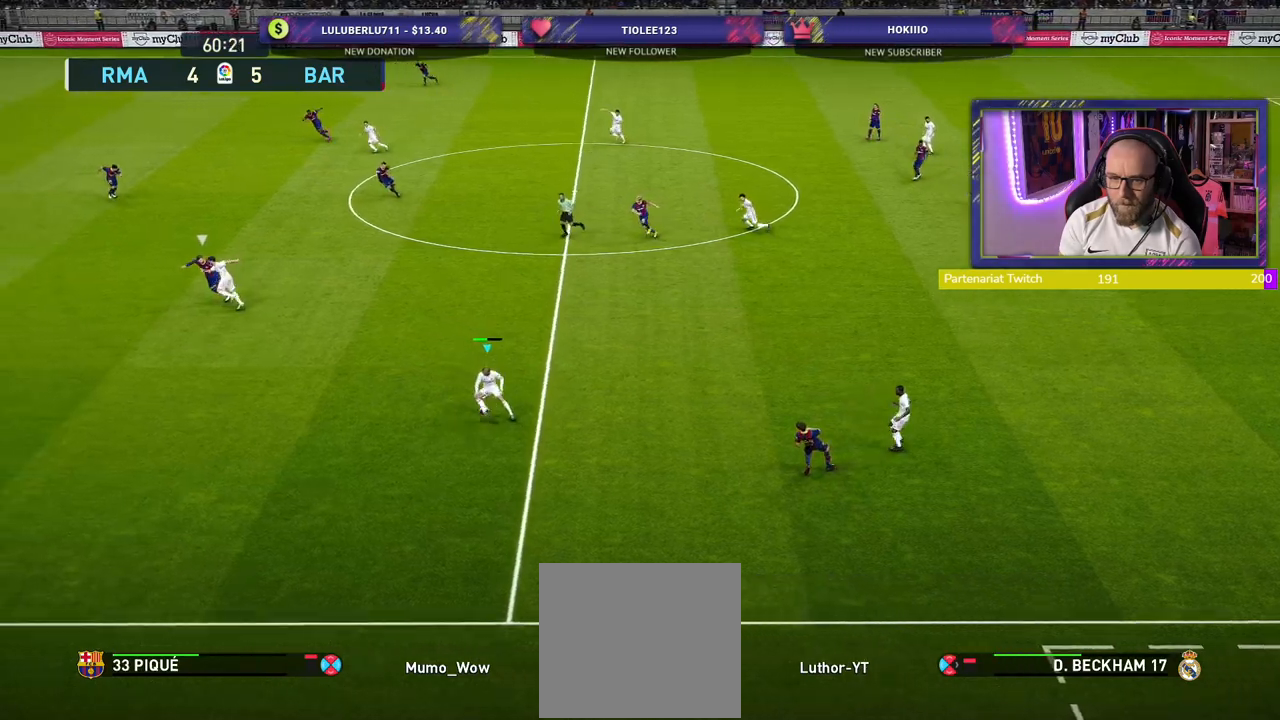
{"buttons": ["R2"], "left_stick": "left", "right_stick": "center", "events": [[280, "R2", "down"]]}
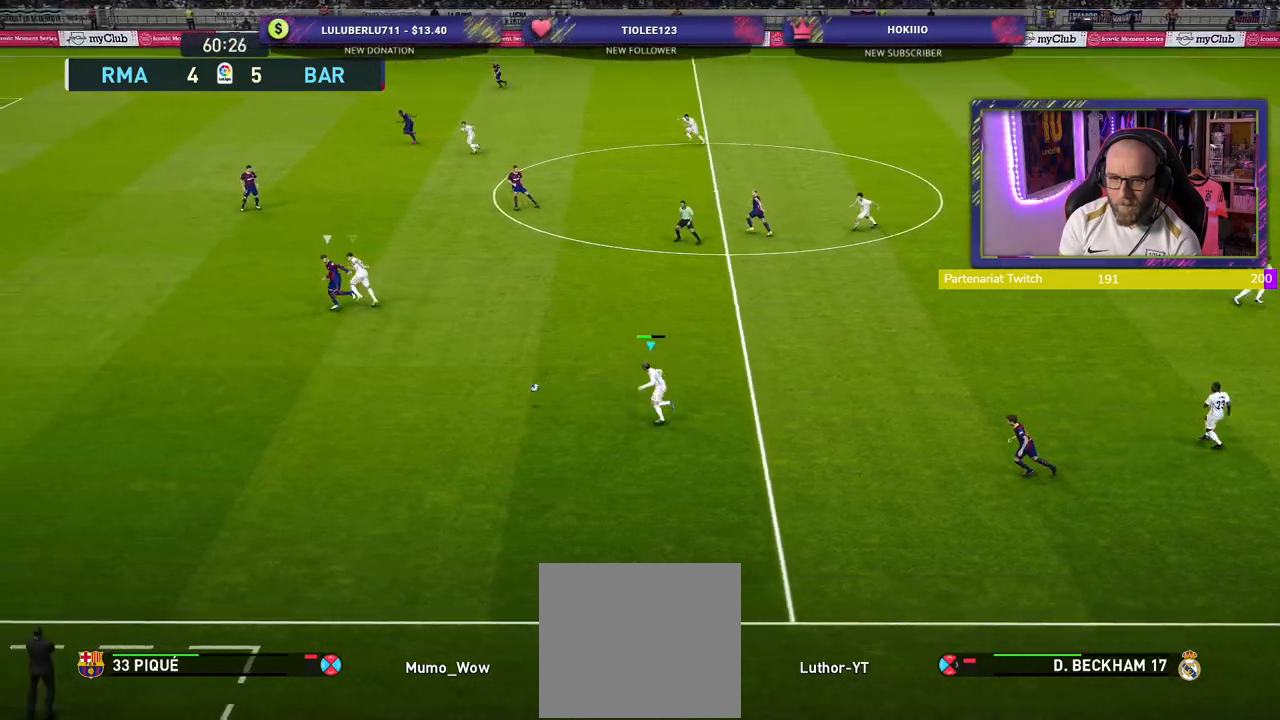
{"buttons": ["R2"], "left_stick": "left", "right_stick": "center", "events": []}
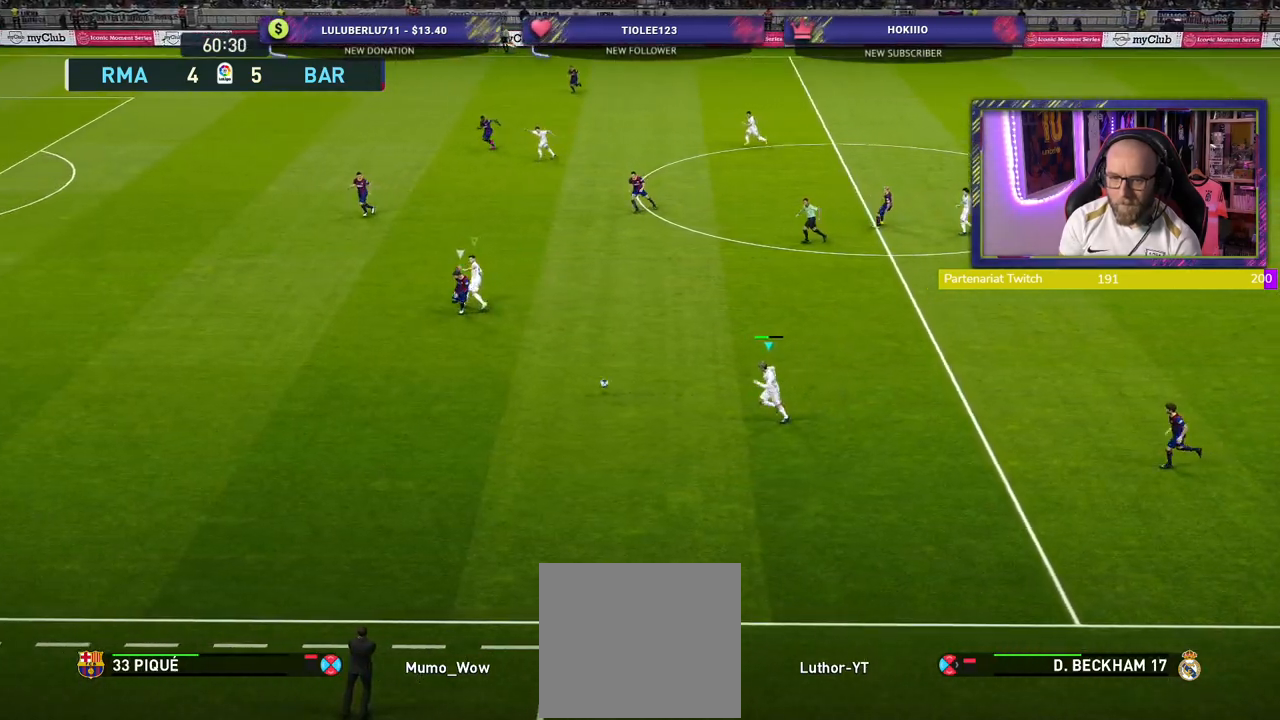
{"buttons": ["R2"], "left_stick": "up-left", "right_stick": "center", "events": [[500, "left_stick", "up-left"]]}
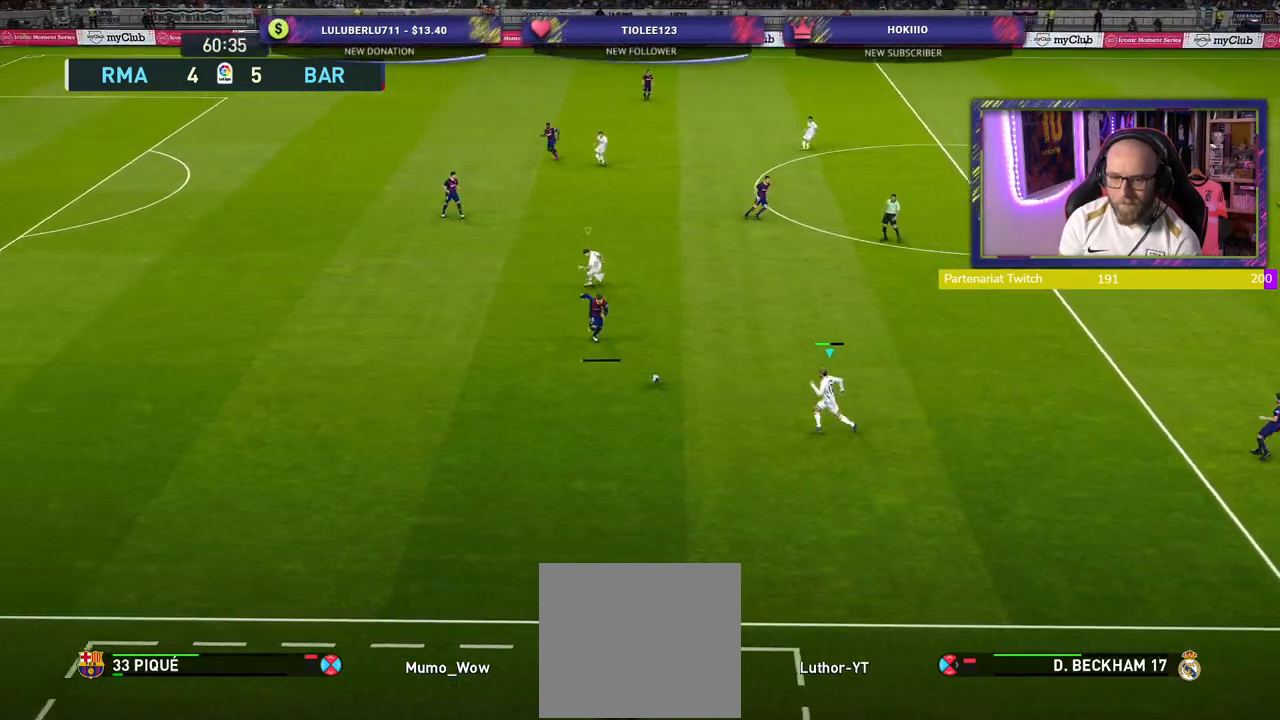
{"buttons": ["CROSS"], "left_stick": "up", "right_stick": "center", "events": [[360, "left_stick", "up"], [420, "CROSS", "down"], [460, "R2", "up"]]}
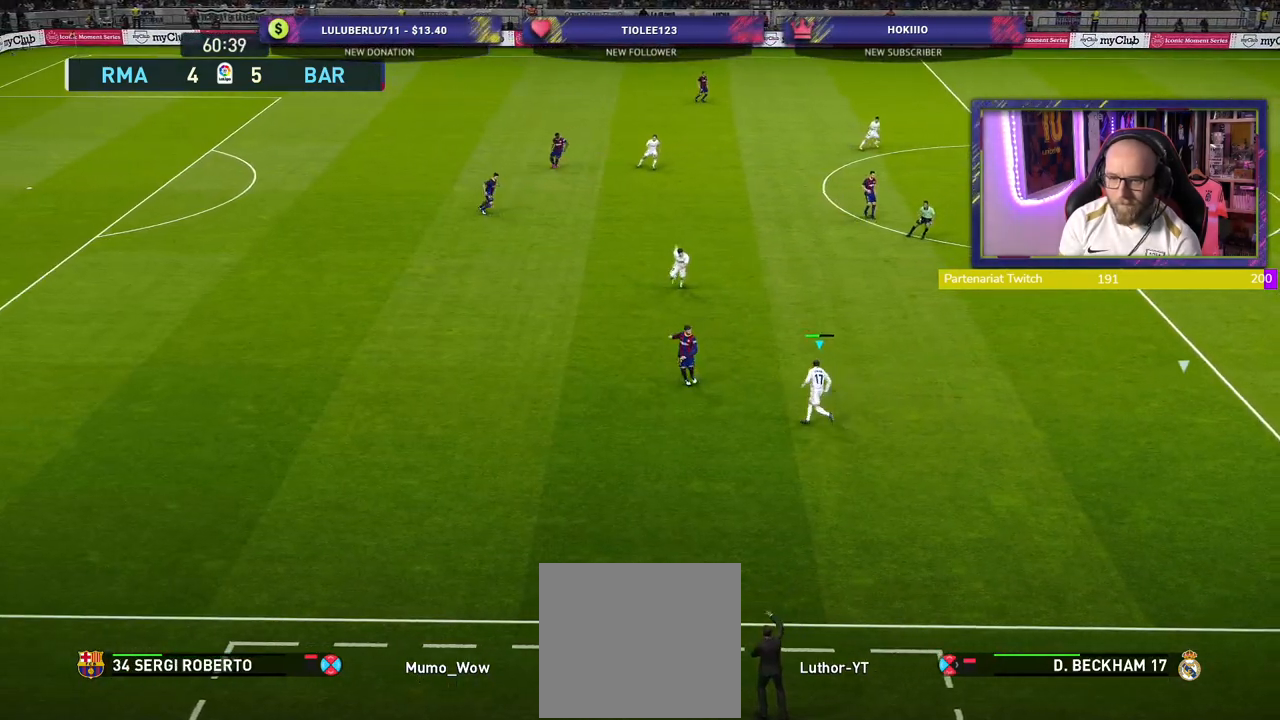
{"buttons": [], "left_stick": "left", "right_stick": "center", "events": [[40, "left_stick", "up-right"], [200, "L1", "down"], [260, "left_stick", "left"], [360, "L1", "up"], [440, "CROSS", "up"]]}